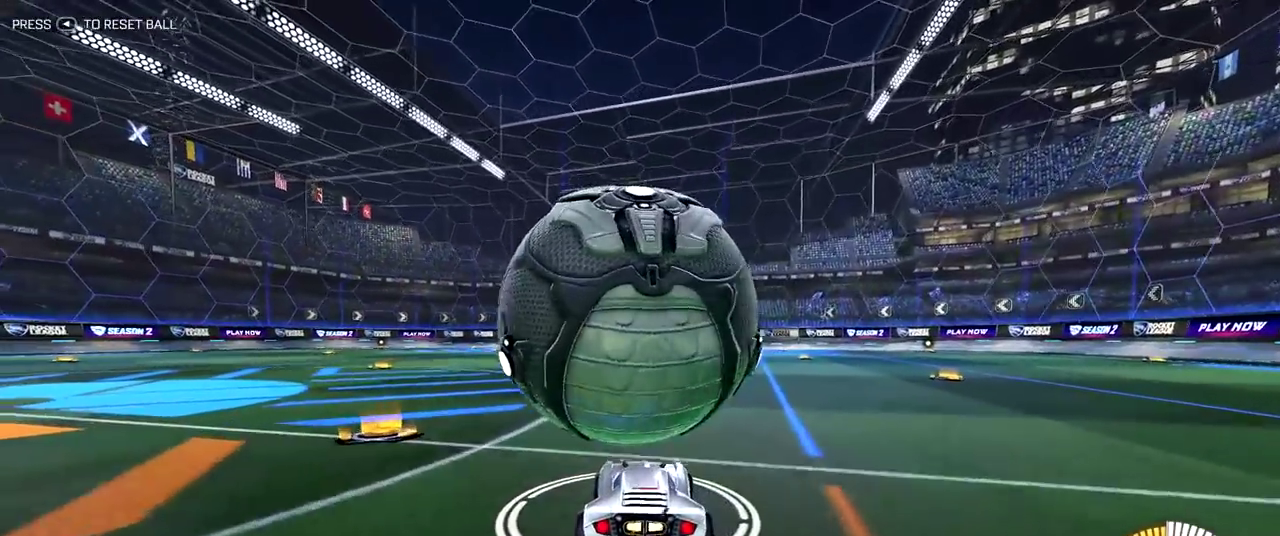
Gameplay with a controller (PlayStation layout); each line is a JSON object with the inputs held at the frame after it (dt_ms = milliseconds from this image to that frame). "events" lists button and stick changes between this image and that frame as [ms after this image, input, new state], when the widget could be followed in between. Not read: L1 L3 R1 R3.
{"dt_ms": 300, "buttons": ["R2"], "left_stick": "center", "right_stick": "center", "events": [[50, "R2", "up"], [183, "R2", "down"]]}
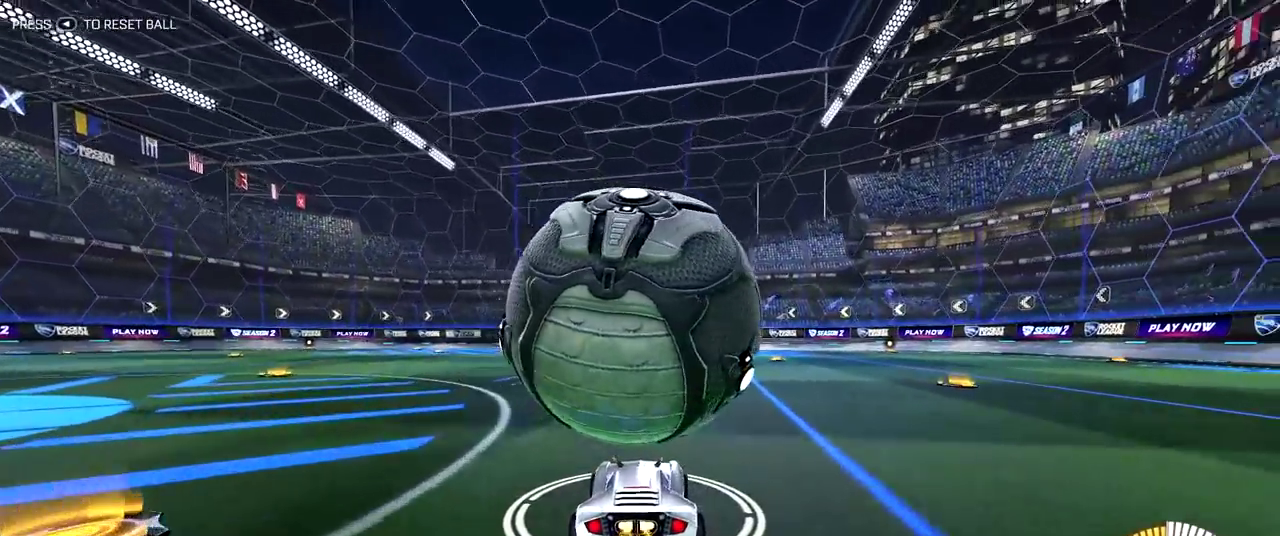
{"dt_ms": 700, "buttons": [], "left_stick": "center", "right_stick": "center", "events": [[383, "R2", "up"]]}
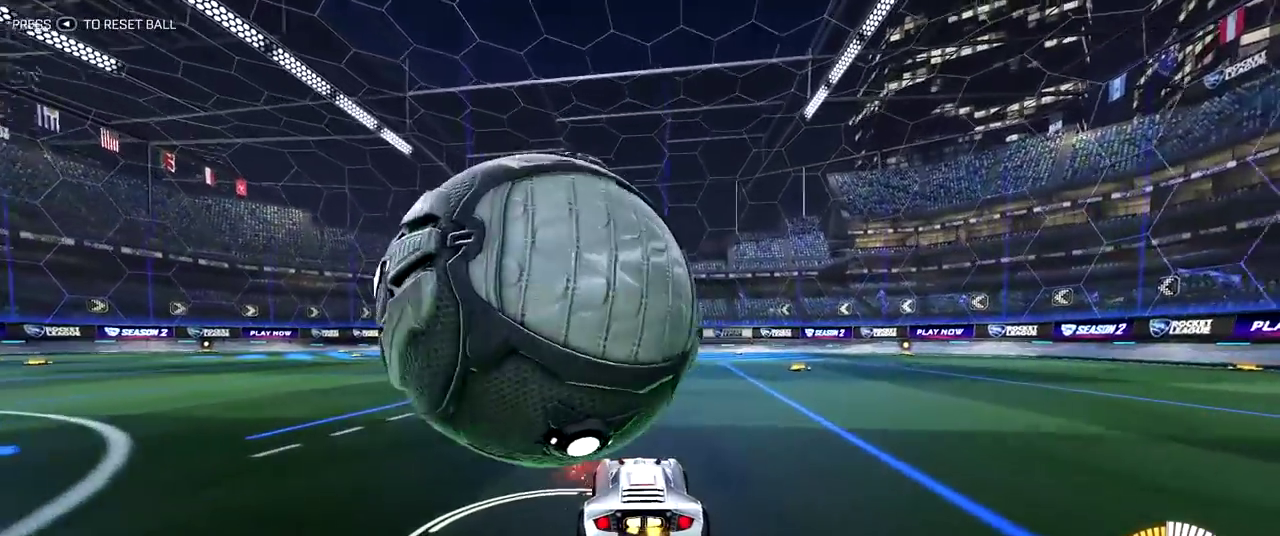
{"dt_ms": 500, "buttons": [], "left_stick": "center", "right_stick": "center", "events": [[100, "R2", "down"], [250, "R2", "up"]]}
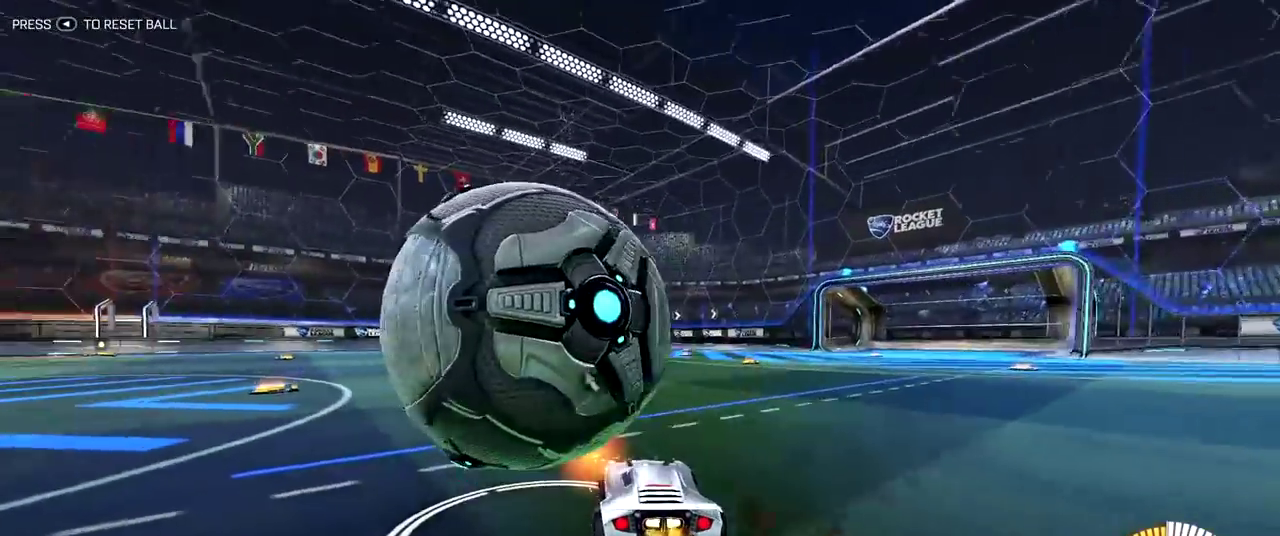
{"dt_ms": 500, "buttons": ["R2"], "left_stick": "center", "right_stick": "center", "events": [[283, "R2", "down"]]}
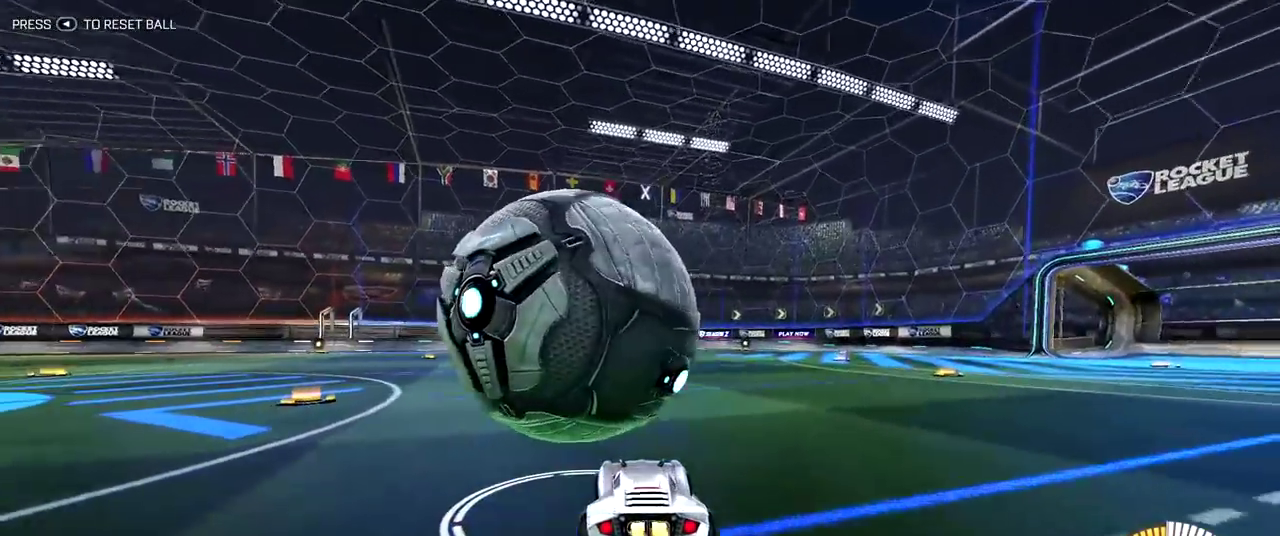
{"dt_ms": 300, "buttons": [], "left_stick": "center", "right_stick": "center", "events": [[217, "R2", "up"]]}
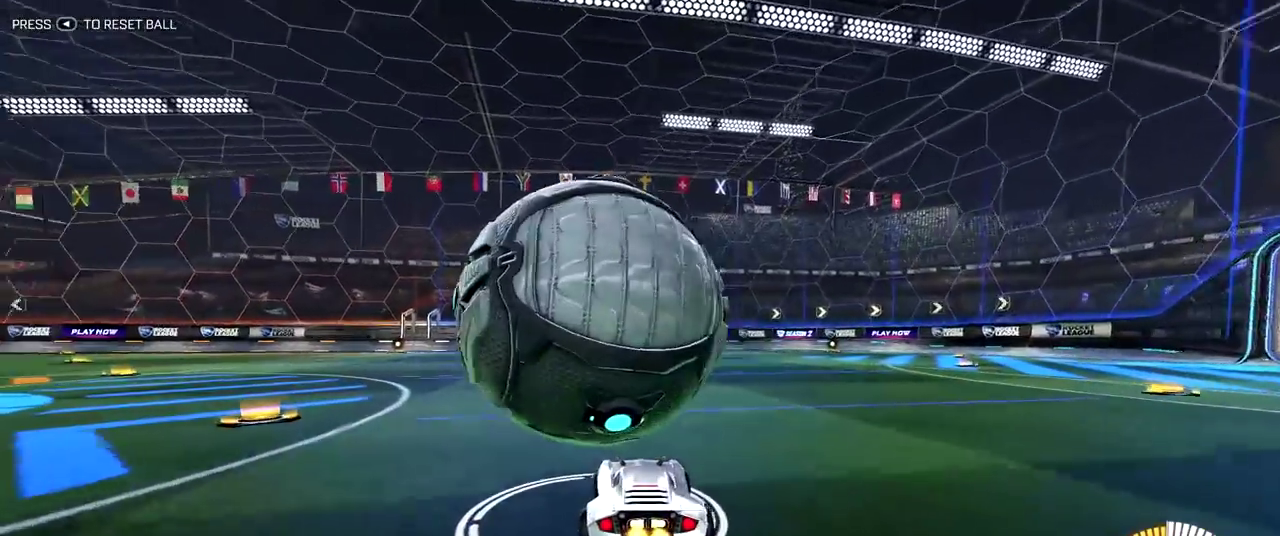
{"dt_ms": 700, "buttons": ["R2"], "left_stick": "center", "right_stick": "center", "events": [[267, "R2", "down"]]}
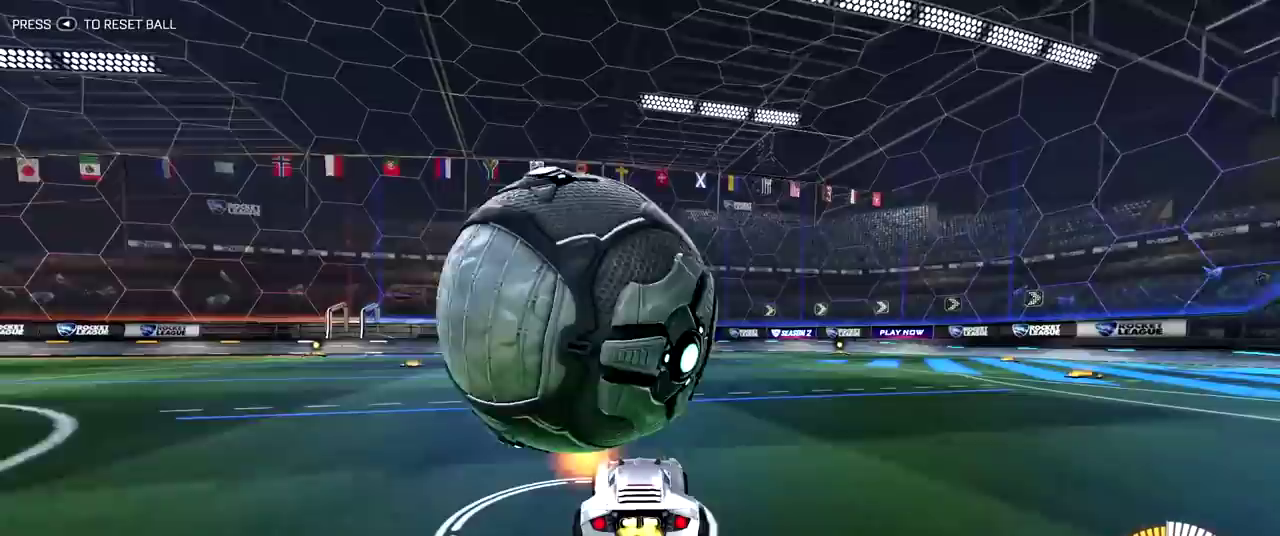
{"dt_ms": 600, "buttons": [], "left_stick": "left", "right_stick": "center", "events": [[300, "R2", "up"], [400, "left_stick", "left"]]}
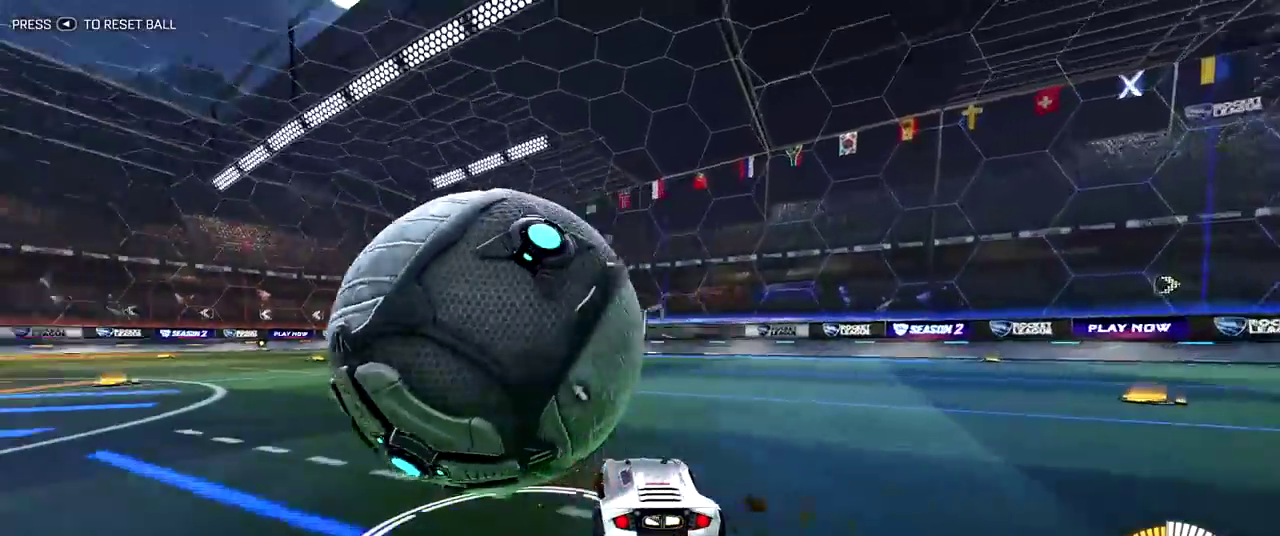
{"dt_ms": 400, "buttons": [], "left_stick": "left", "right_stick": "center", "events": [[100, "left_stick", "center"], [133, "R2", "down"], [333, "R2", "up"], [367, "left_stick", "left"]]}
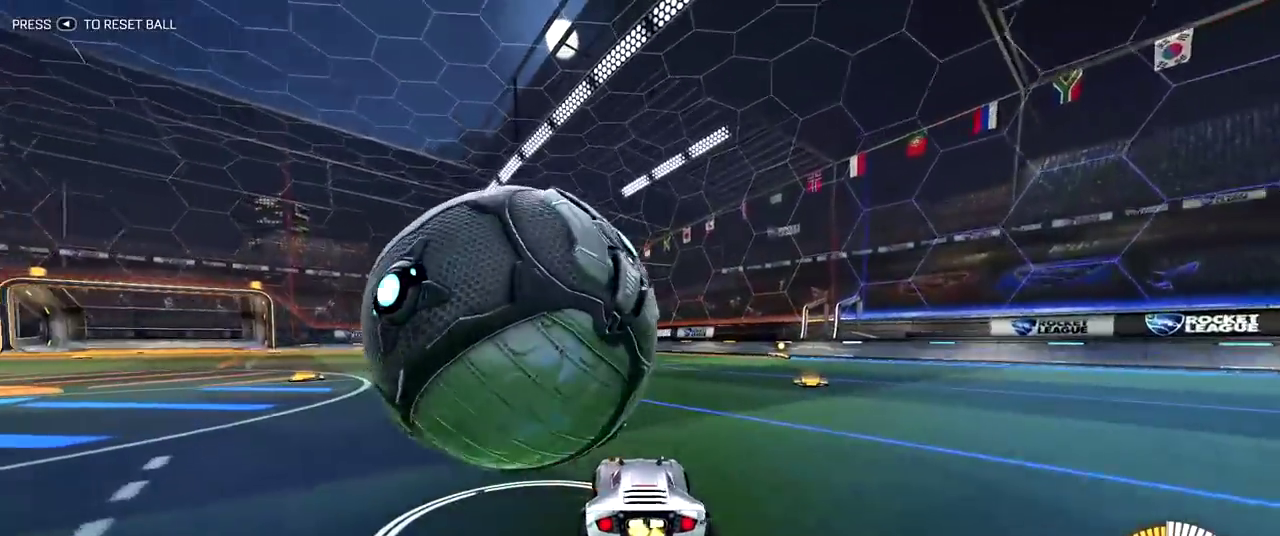
{"dt_ms": 600, "buttons": [], "left_stick": "center", "right_stick": "center", "events": [[100, "left_stick", "center"], [217, "R2", "down"], [483, "R2", "up"]]}
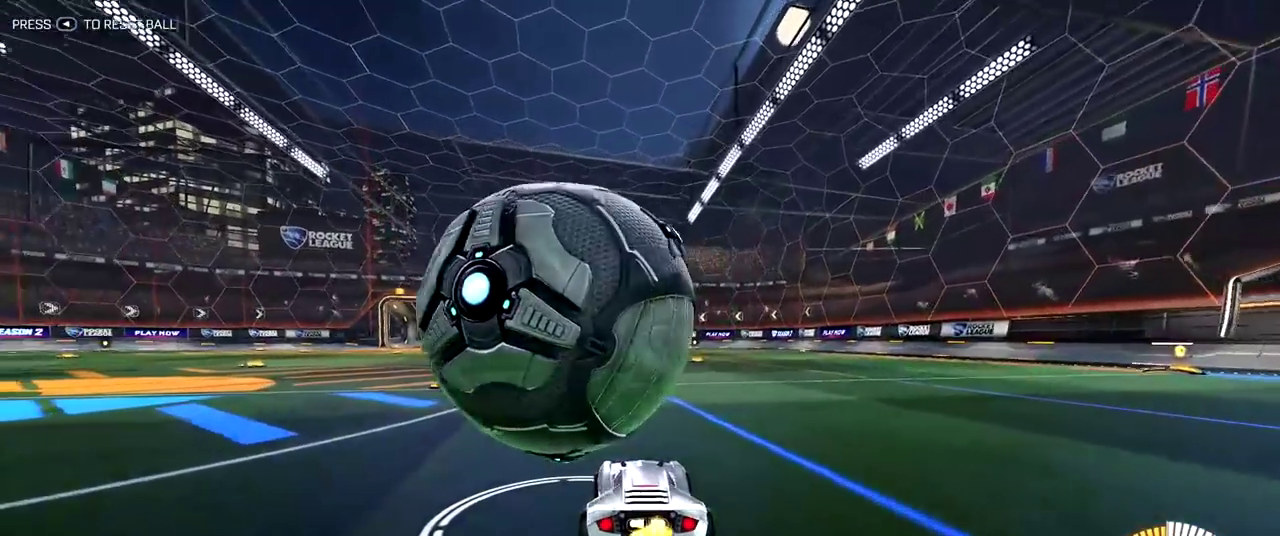
{"dt_ms": 400, "buttons": [], "left_stick": "center", "right_stick": "center", "events": [[150, "R2", "down"], [400, "R2", "up"]]}
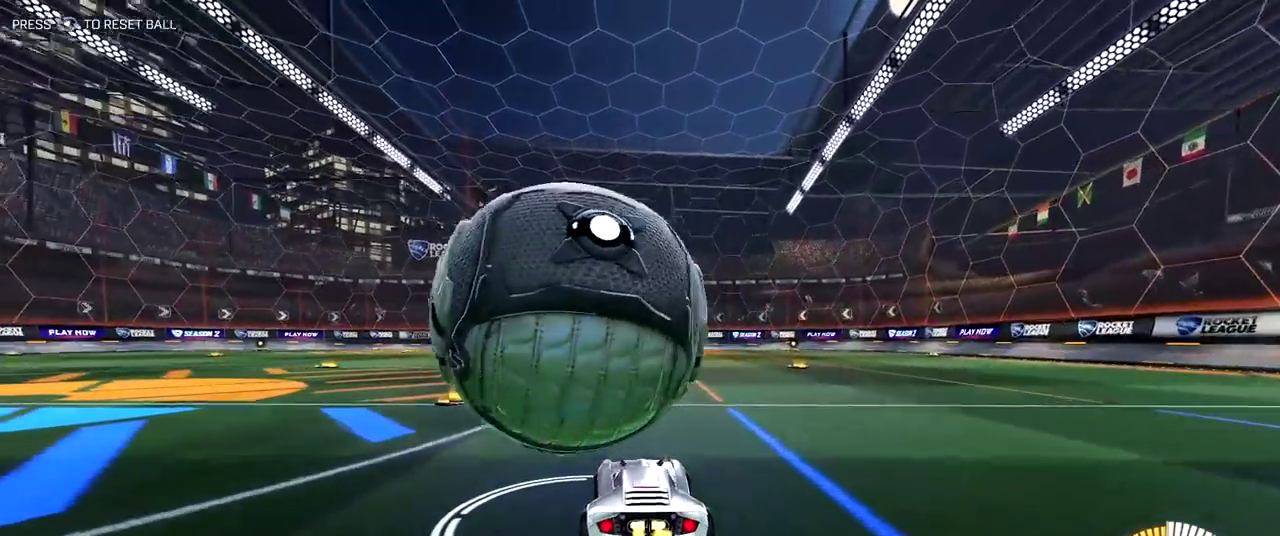
{"dt_ms": 400, "buttons": [], "left_stick": "center", "right_stick": "center", "events": [[133, "R2", "down"], [250, "R2", "up"]]}
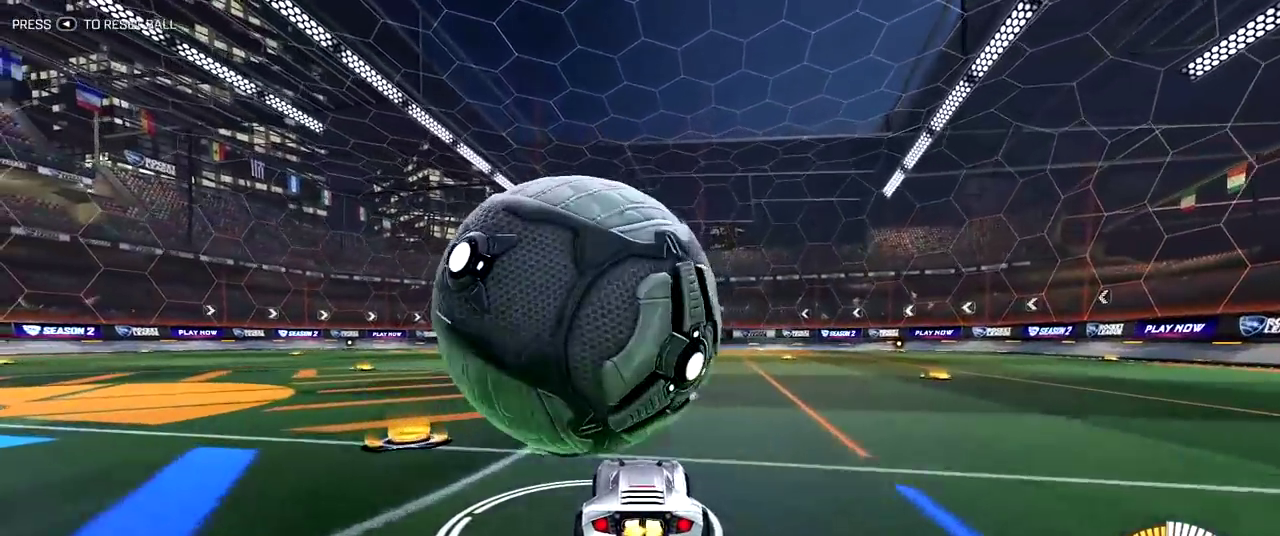
{"dt_ms": 600, "buttons": [], "left_stick": "center", "right_stick": "center", "events": [[183, "R2", "down"], [533, "R2", "up"]]}
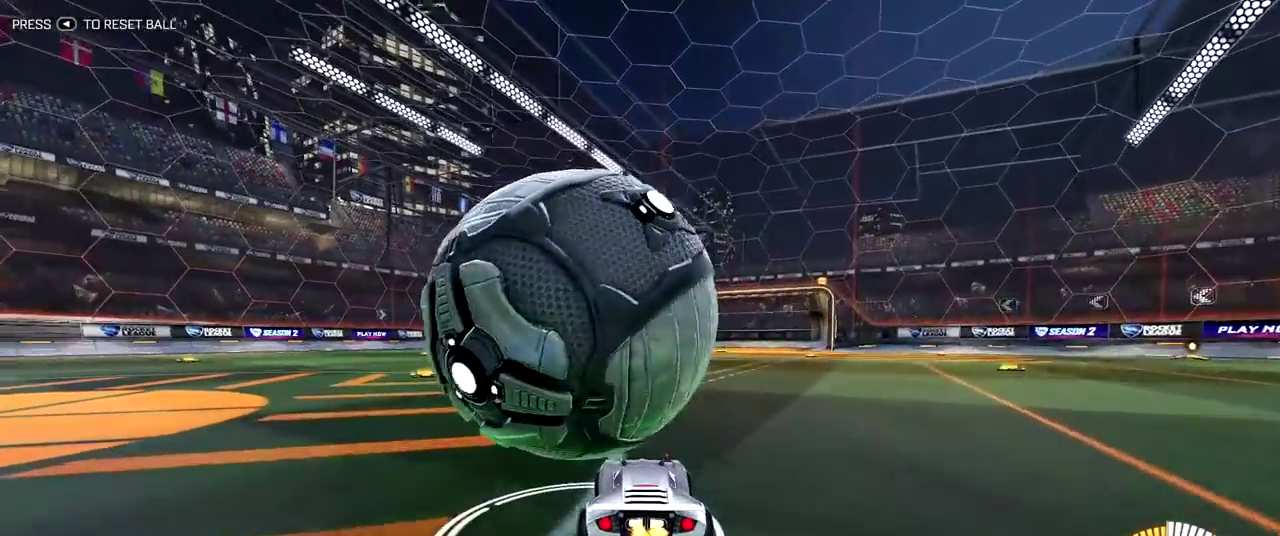
{"dt_ms": 300, "buttons": [], "left_stick": "center", "right_stick": "center", "events": [[100, "R2", "down"], [267, "R2", "up"]]}
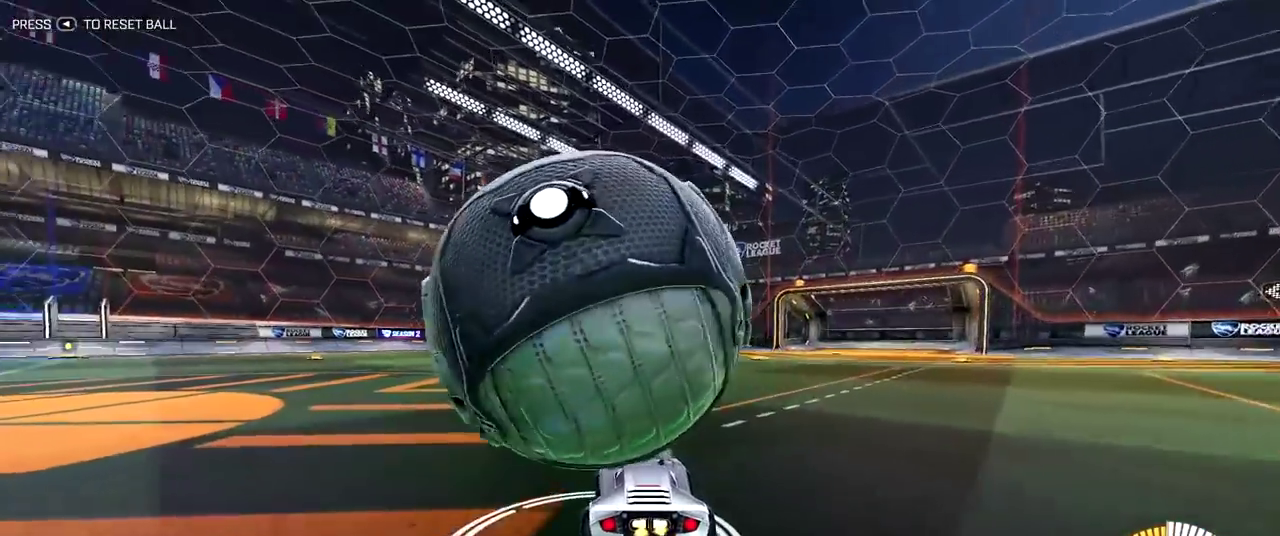
{"dt_ms": 700, "buttons": [], "left_stick": "center", "right_stick": "center", "events": [[200, "L2", "down"], [367, "L2", "up"], [400, "R2", "down"], [600, "R2", "up"]]}
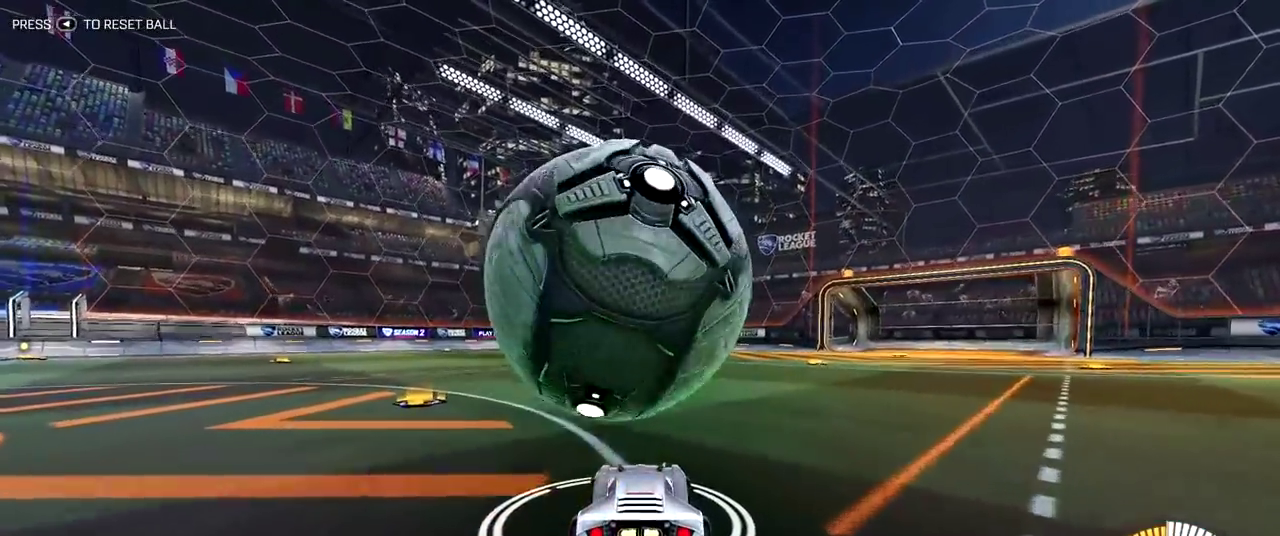
{"dt_ms": 300, "buttons": ["R2"], "left_stick": "center", "right_stick": "center", "events": [[133, "R2", "down"]]}
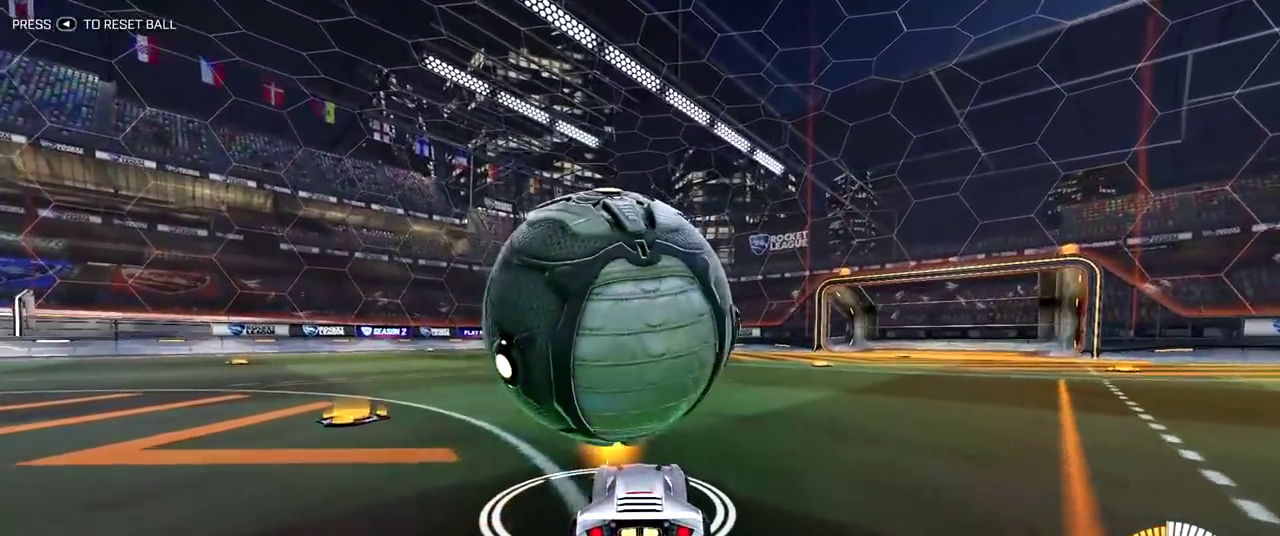
{"dt_ms": 700, "buttons": ["R2"], "left_stick": "center", "right_stick": "center", "events": []}
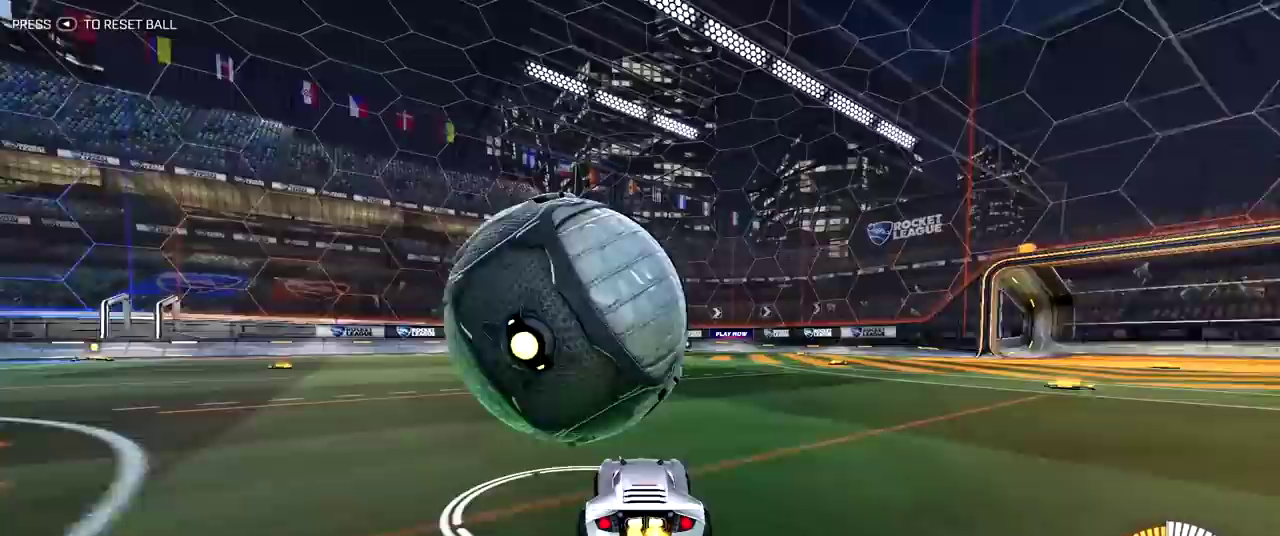
{"dt_ms": 500, "buttons": ["R2"], "left_stick": "center", "right_stick": "center", "events": [[200, "left_stick", "up-left"], [300, "left_stick", "center"]]}
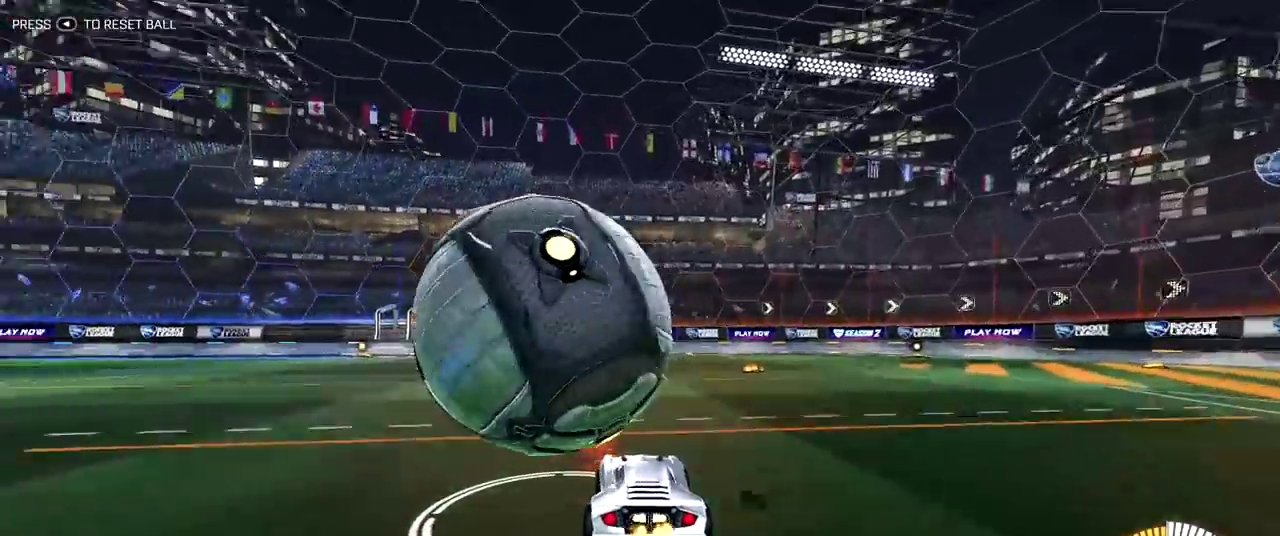
{"dt_ms": 700, "buttons": ["L2"], "left_stick": "center", "right_stick": "center", "events": [[250, "R2", "up"], [650, "L2", "down"]]}
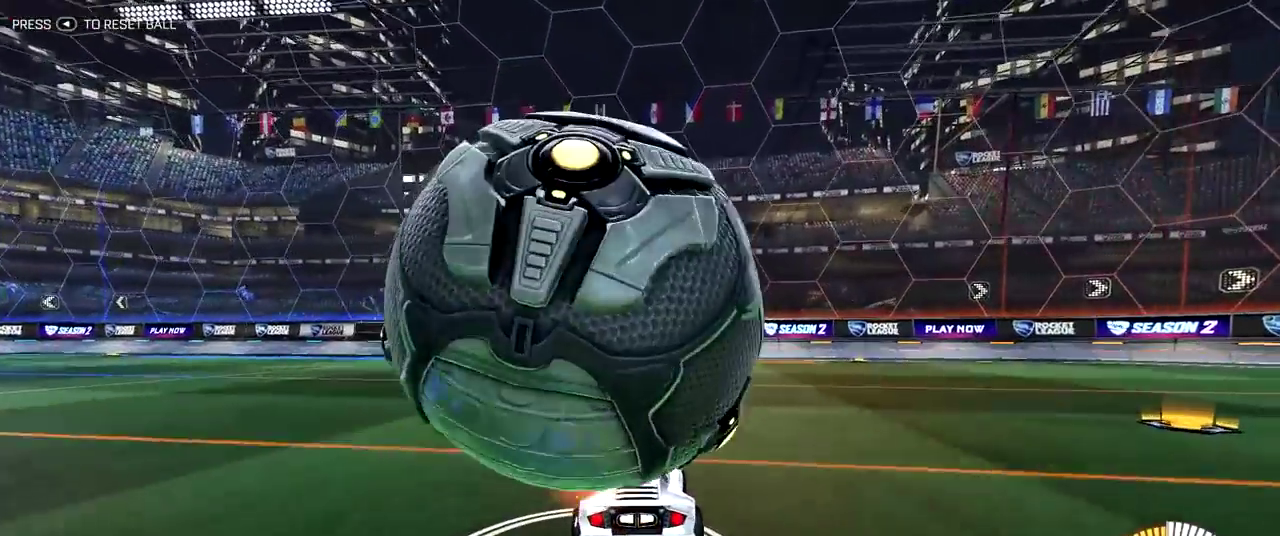
{"dt_ms": 300, "buttons": [], "left_stick": "center", "right_stick": "center", "events": [[117, "L2", "up"], [167, "R2", "down"], [250, "R2", "up"]]}
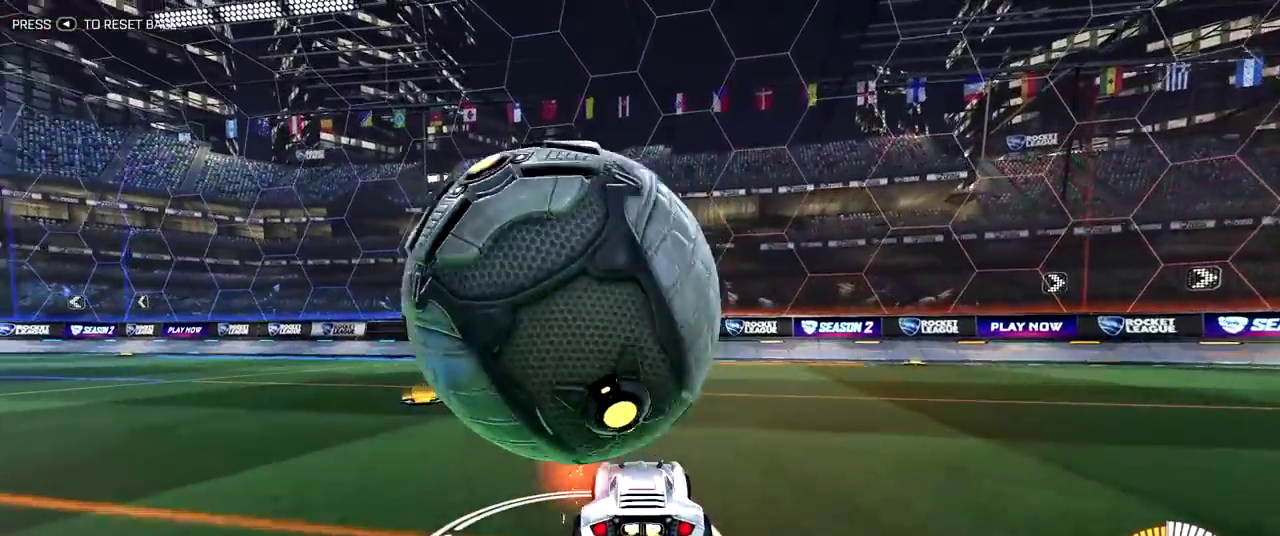
{"dt_ms": 500, "buttons": [], "left_stick": "center", "right_stick": "center", "events": [[17, "R2", "down"], [367, "R2", "up"]]}
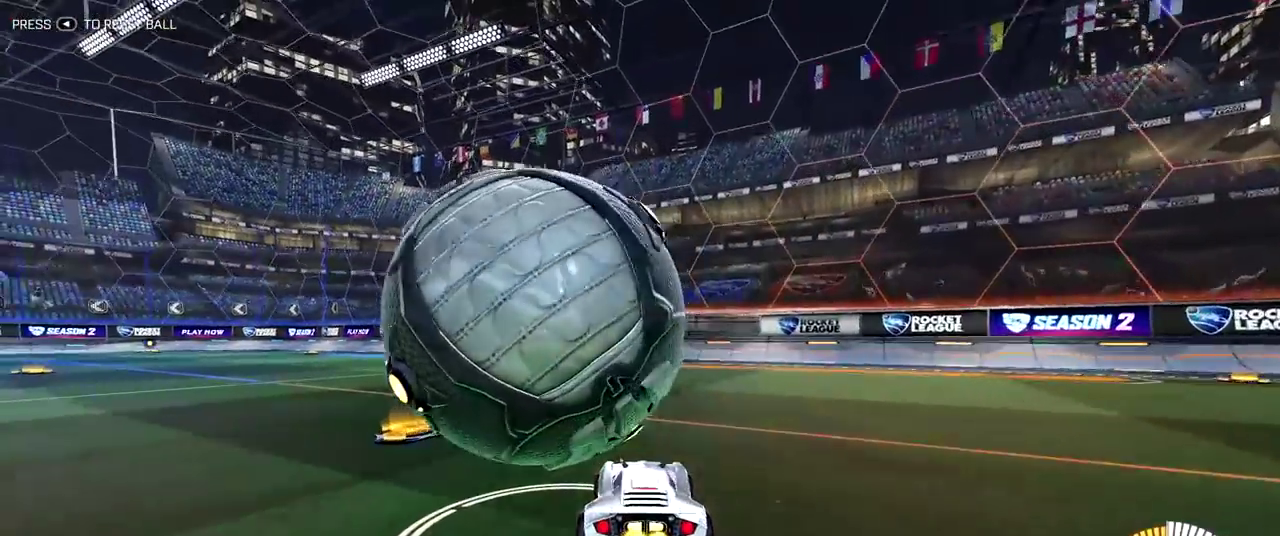
{"dt_ms": 300, "buttons": ["R2"], "left_stick": "center", "right_stick": "center", "events": [[83, "R2", "down"]]}
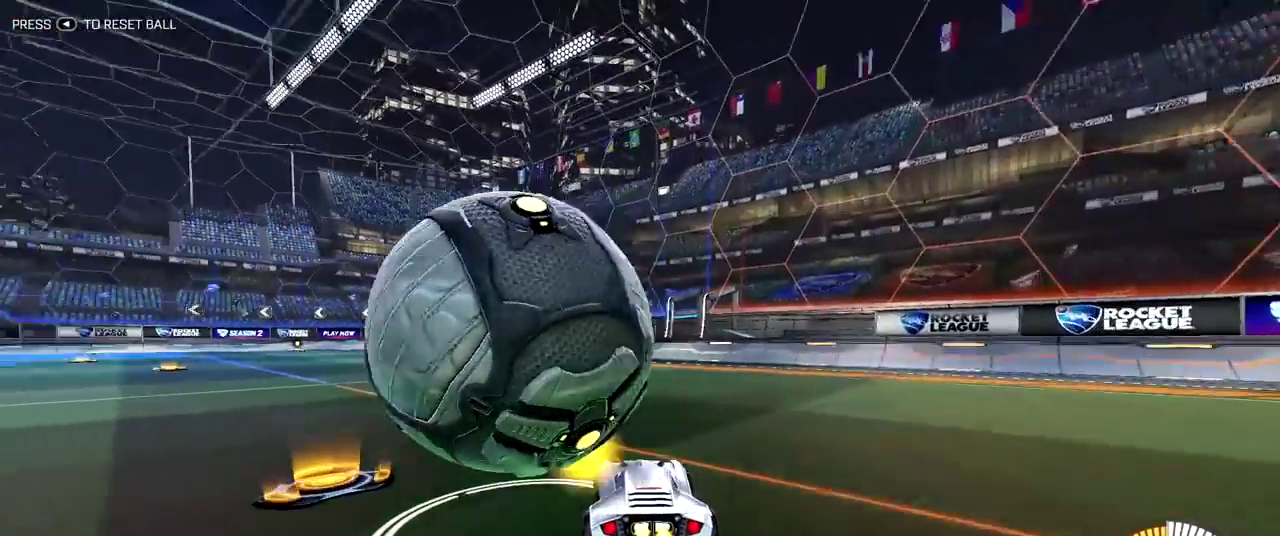
{"dt_ms": 700, "buttons": [], "left_stick": "center", "right_stick": "center", "events": [[200, "left_stick", "left"], [267, "left_stick", "center"], [583, "R2", "up"]]}
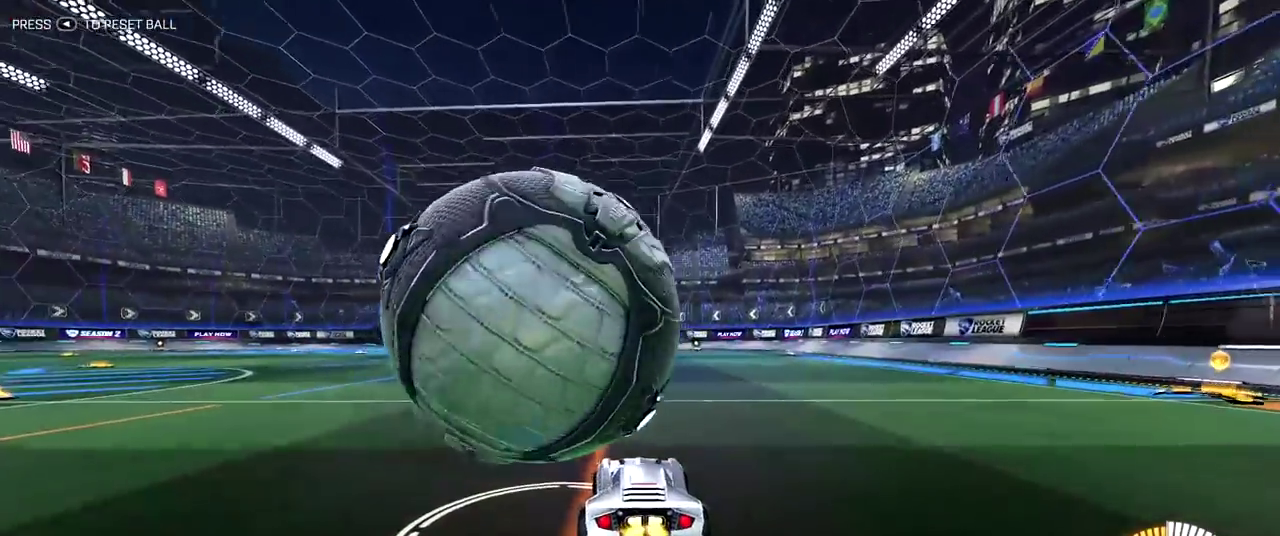
{"dt_ms": 500, "buttons": [], "left_stick": "center", "right_stick": "center", "events": []}